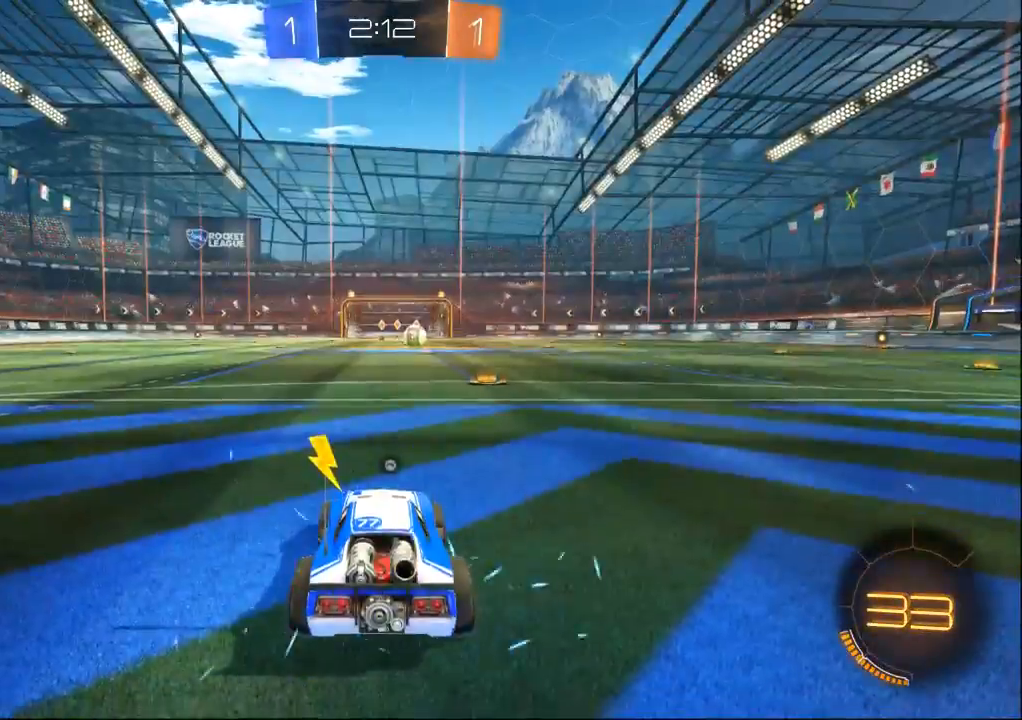
Gameplay with a controller (Xbox layout); each line is a JSON object with the inputs held at the frame after it (dt_ms = milliseconds from this image to that frame). "events" lists button and stick changes between this image and that frame as [ms after this image, input, new state], when the widget could be followed in between. Not read: A B L2 L3 R1 R2 R3 START X Y.
{"dt_ms": 500, "buttons": [], "left_stick": "center", "right_stick": "right", "events": [[33, "right_stick", "right"]]}
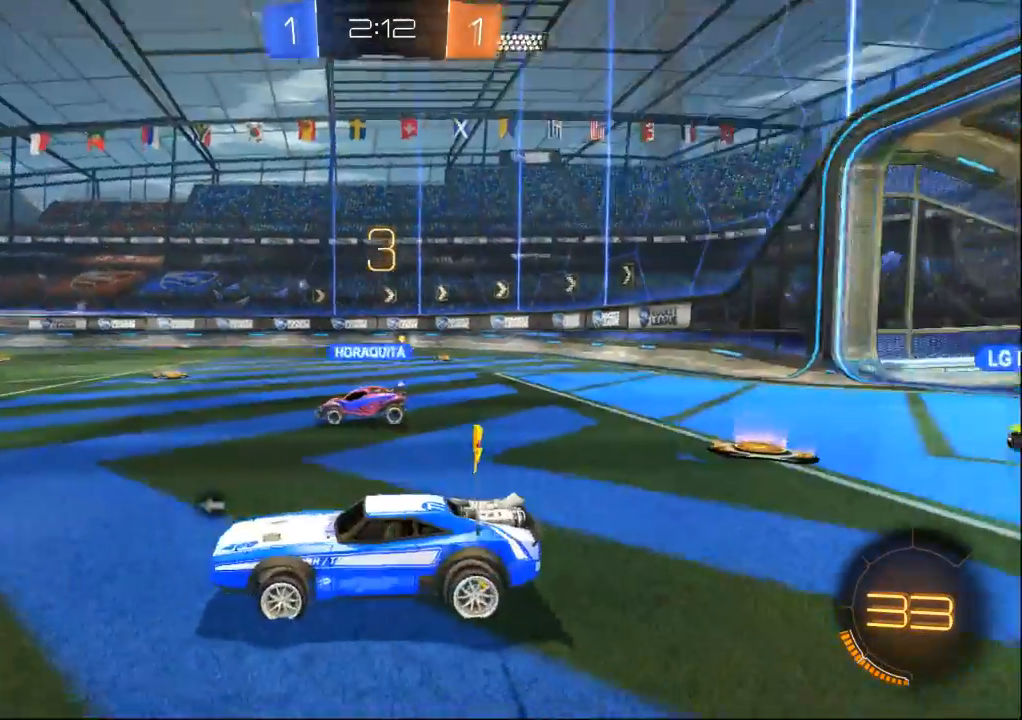
{"dt_ms": 500, "buttons": [], "left_stick": "center", "right_stick": "right", "events": []}
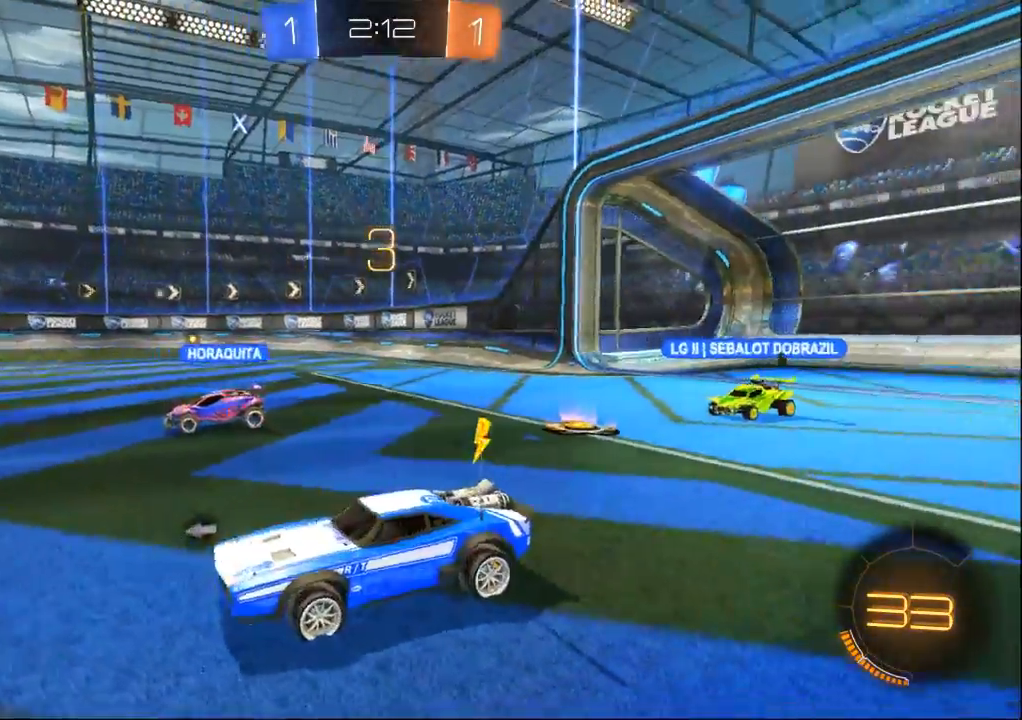
{"dt_ms": 500, "buttons": [], "left_stick": "center", "right_stick": "center", "events": [[33, "right_stick", "center"], [233, "DPAD_UP", "down"], [300, "DPAD_UP", "up"], [367, "DPAD_UP", "down"], [467, "DPAD_UP", "up"]]}
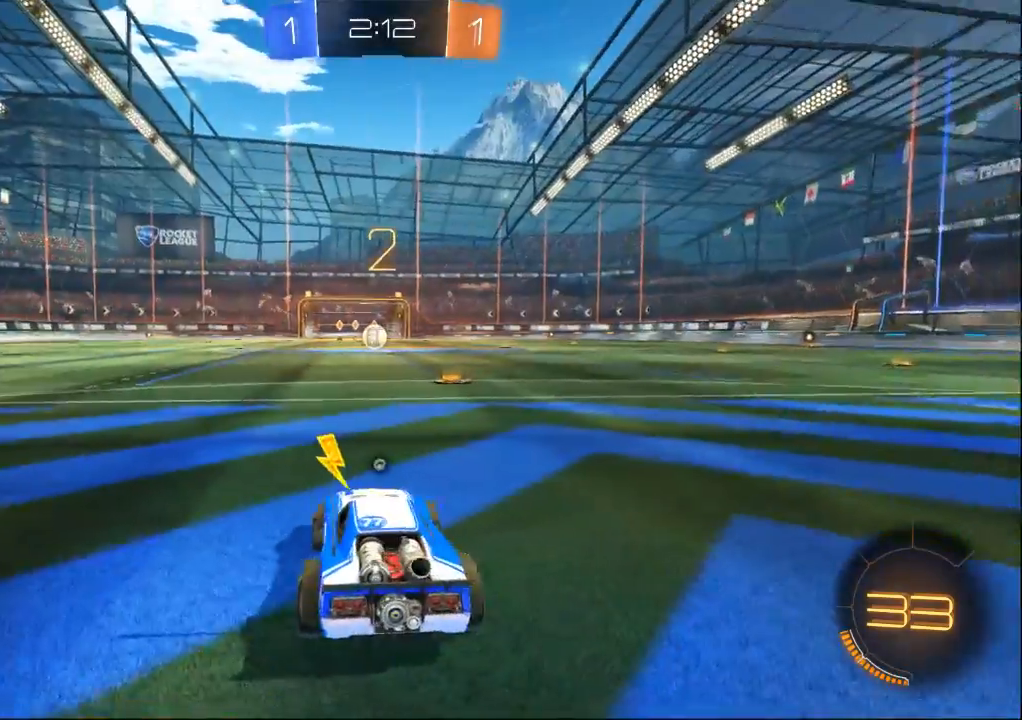
{"dt_ms": 500, "buttons": [], "left_stick": "center", "right_stick": "center", "events": []}
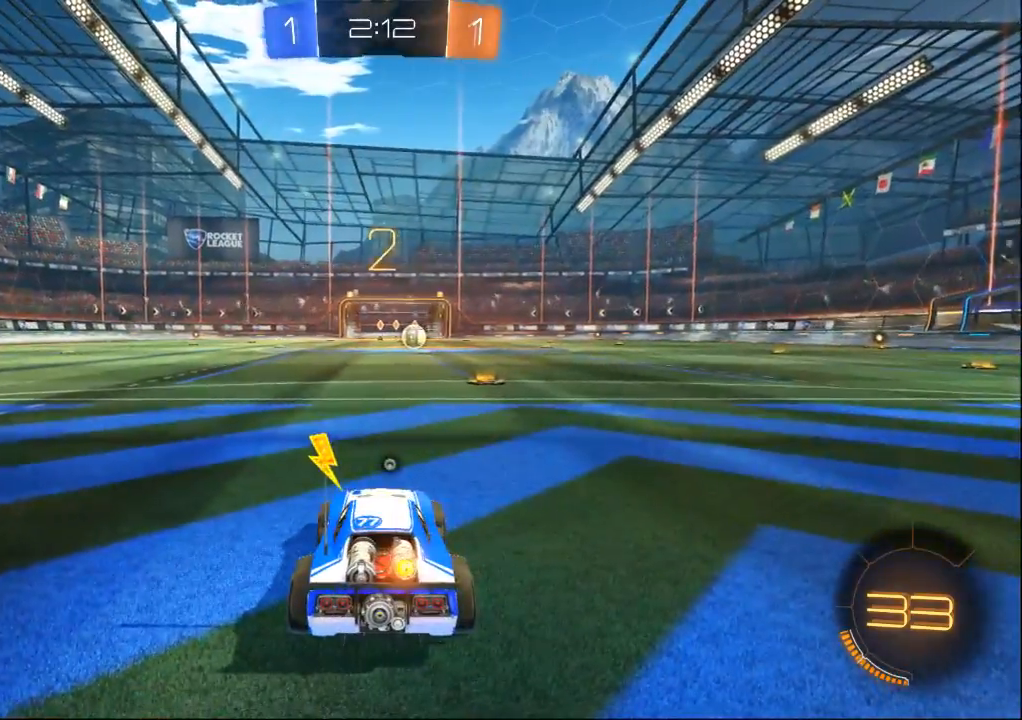
{"dt_ms": 500, "buttons": [], "left_stick": "center", "right_stick": "center", "events": []}
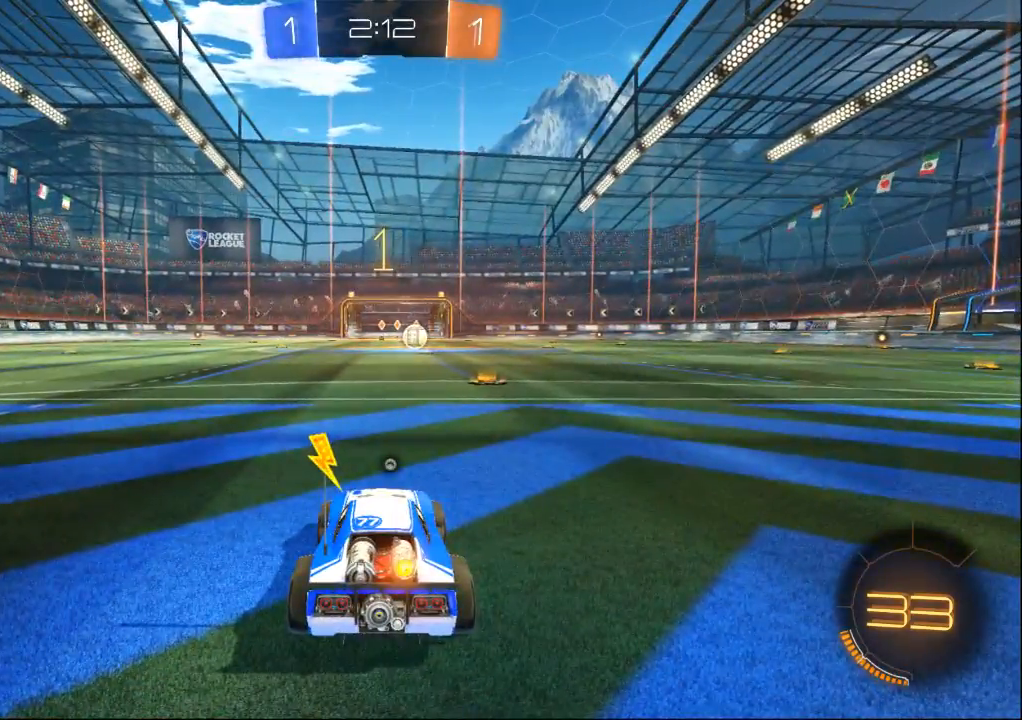
{"dt_ms": 500, "buttons": [], "left_stick": "center", "right_stick": "center", "events": []}
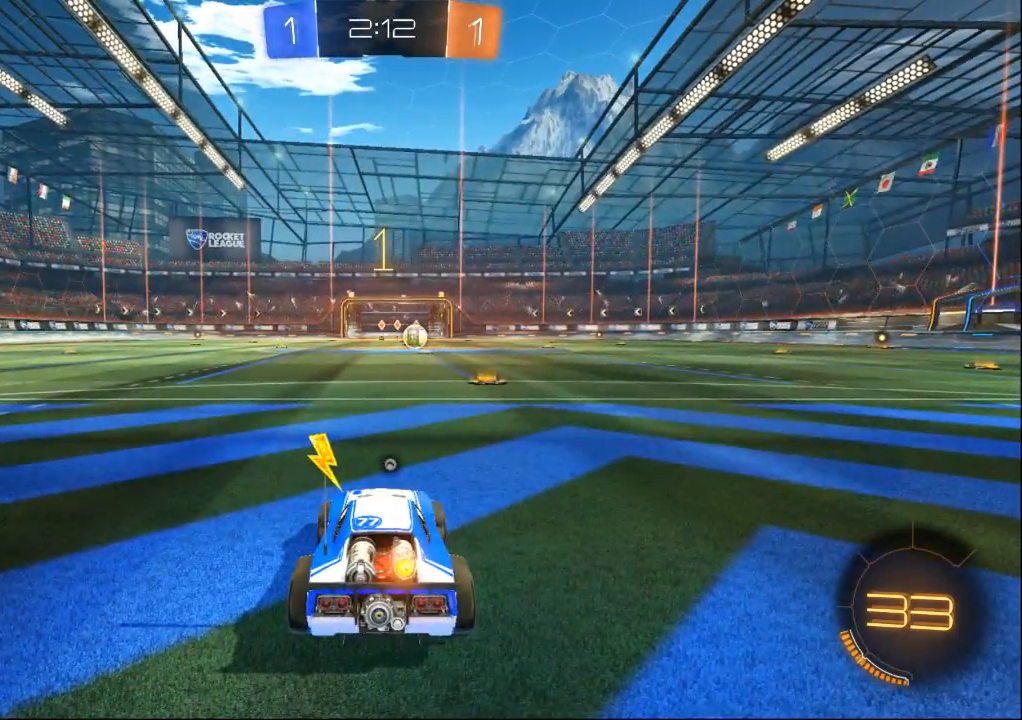
{"dt_ms": 500, "buttons": [], "left_stick": "center", "right_stick": "center", "events": [[200, "left_stick", "right"], [333, "left_stick", "center"]]}
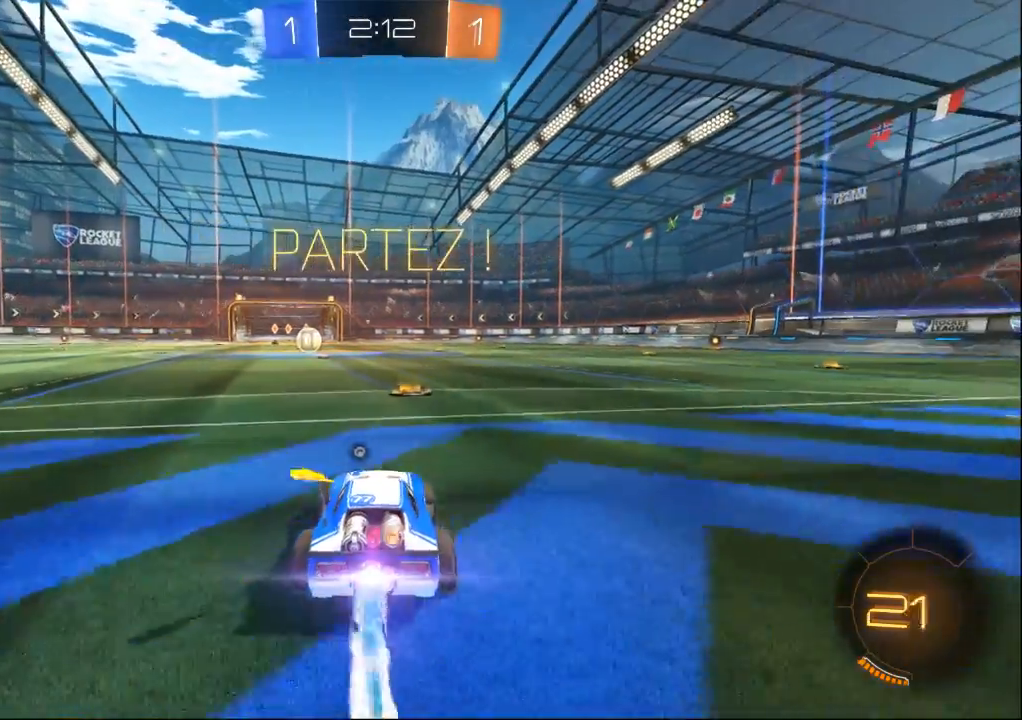
{"dt_ms": 500, "buttons": [], "left_stick": "center", "right_stick": "center", "events": [[333, "left_stick", "left"], [467, "left_stick", "center"]]}
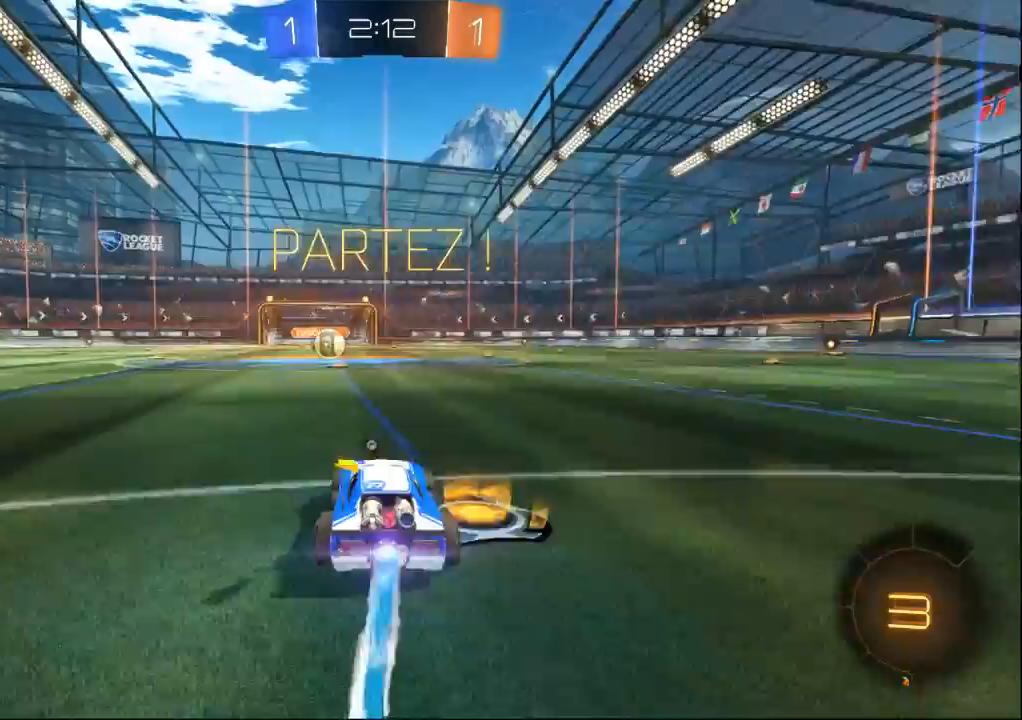
{"dt_ms": 500, "buttons": [], "left_stick": "center", "right_stick": "center", "events": []}
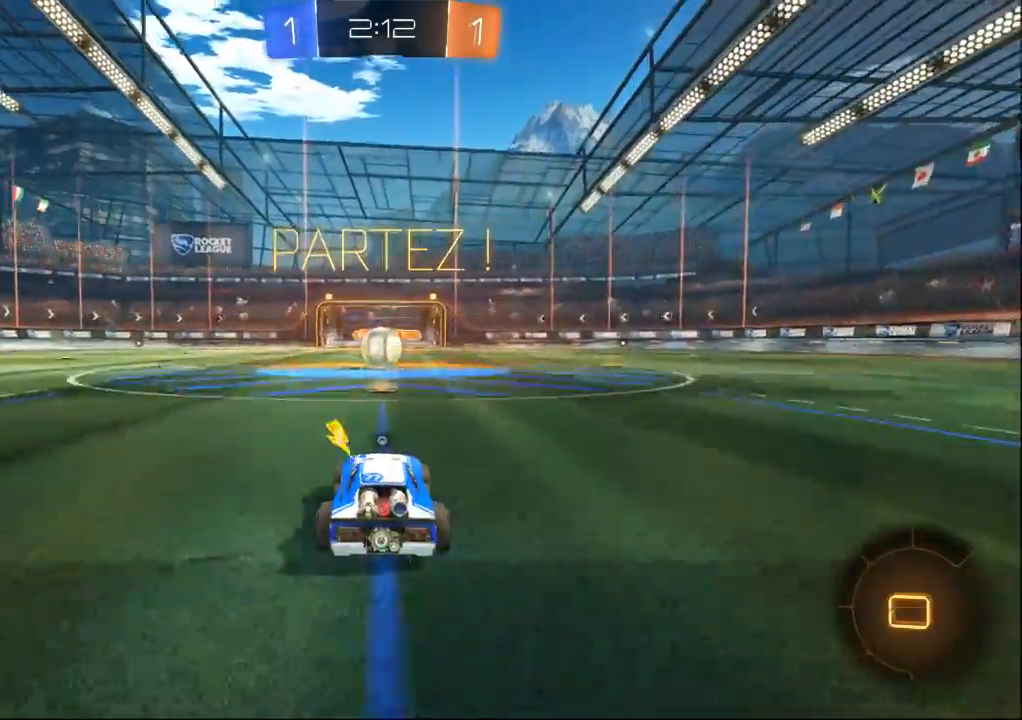
{"dt_ms": 500, "buttons": [], "left_stick": "center", "right_stick": "center", "events": []}
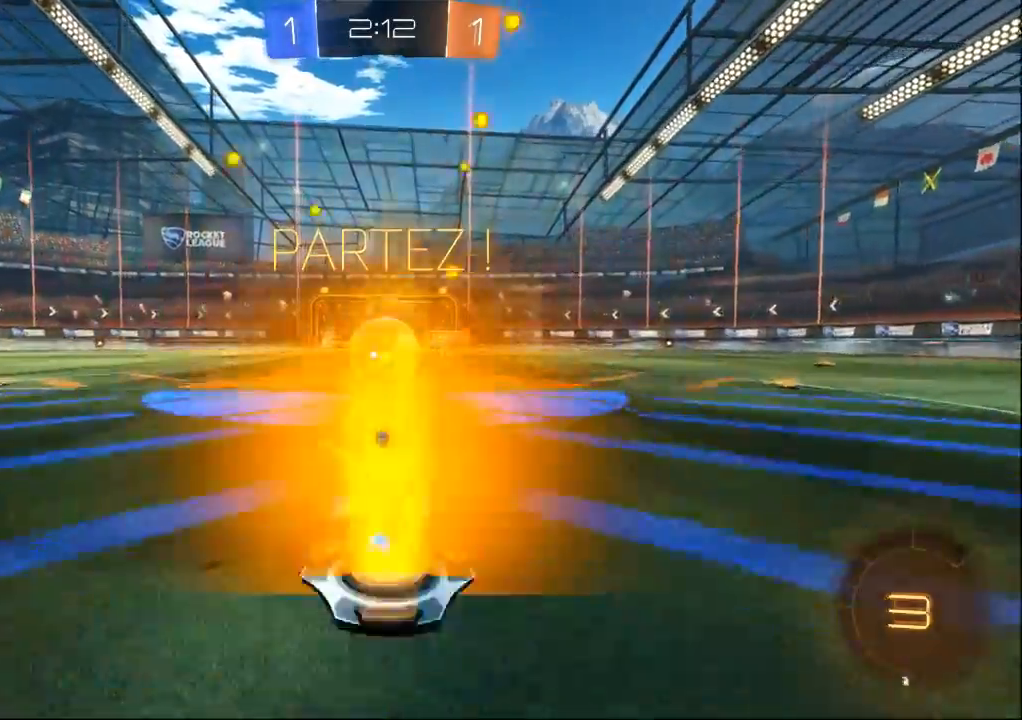
{"dt_ms": 500, "buttons": [], "left_stick": "up", "right_stick": "center", "events": [[100, "left_stick", "up"]]}
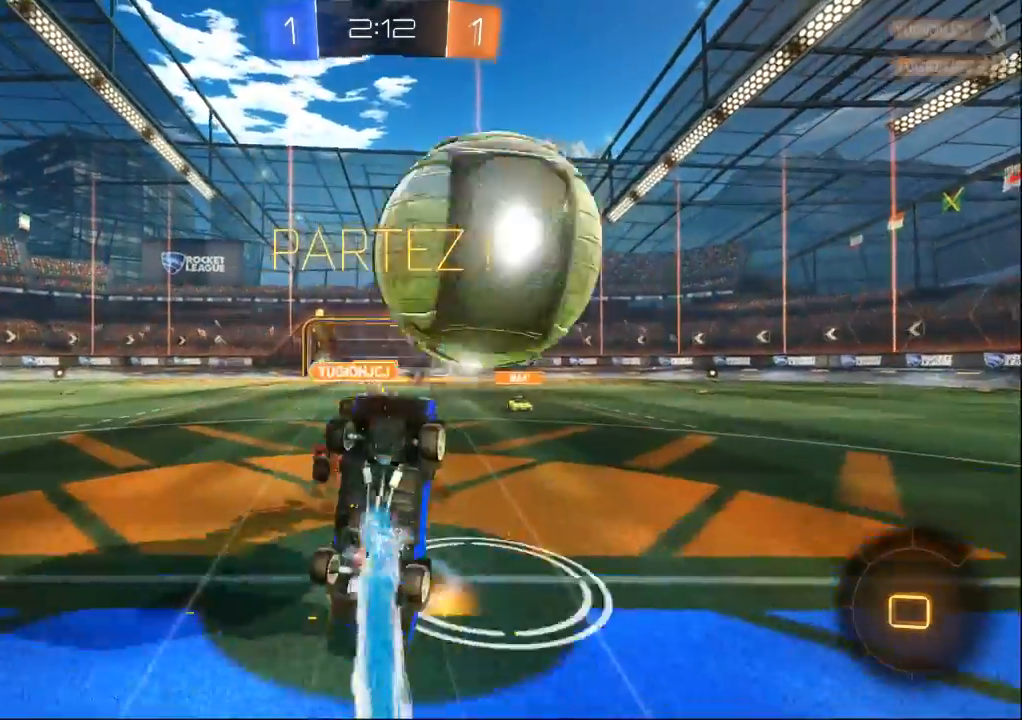
{"dt_ms": 500, "buttons": [], "left_stick": "right", "right_stick": "center", "events": [[33, "left_stick", "center"], [467, "left_stick", "right"]]}
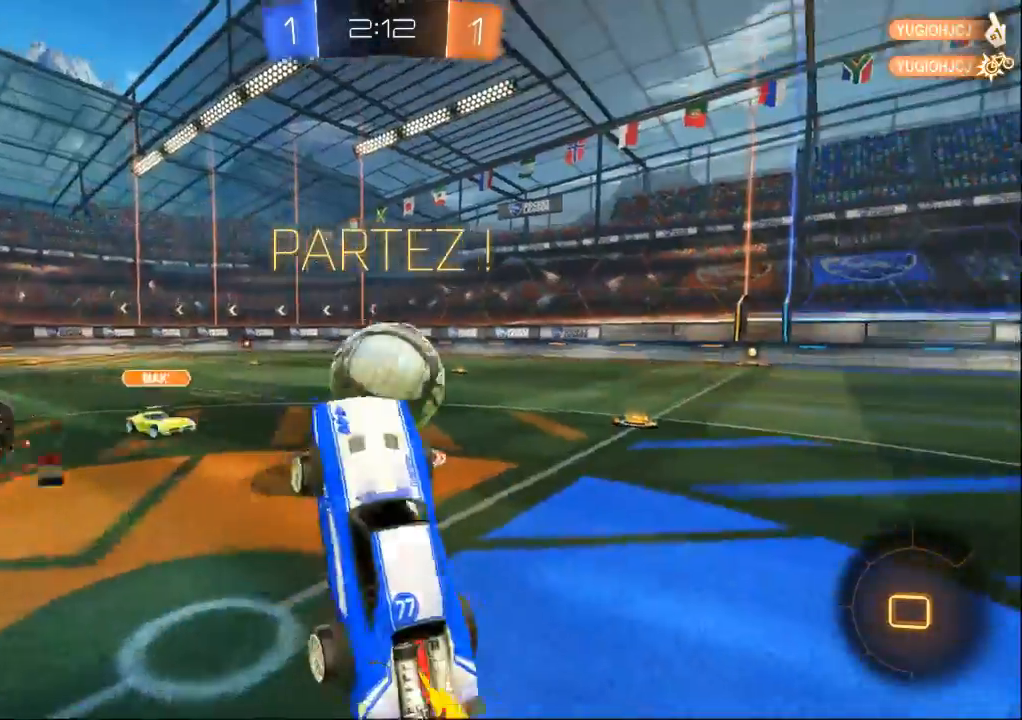
{"dt_ms": 500, "buttons": [], "left_stick": "right", "right_stick": "center", "events": []}
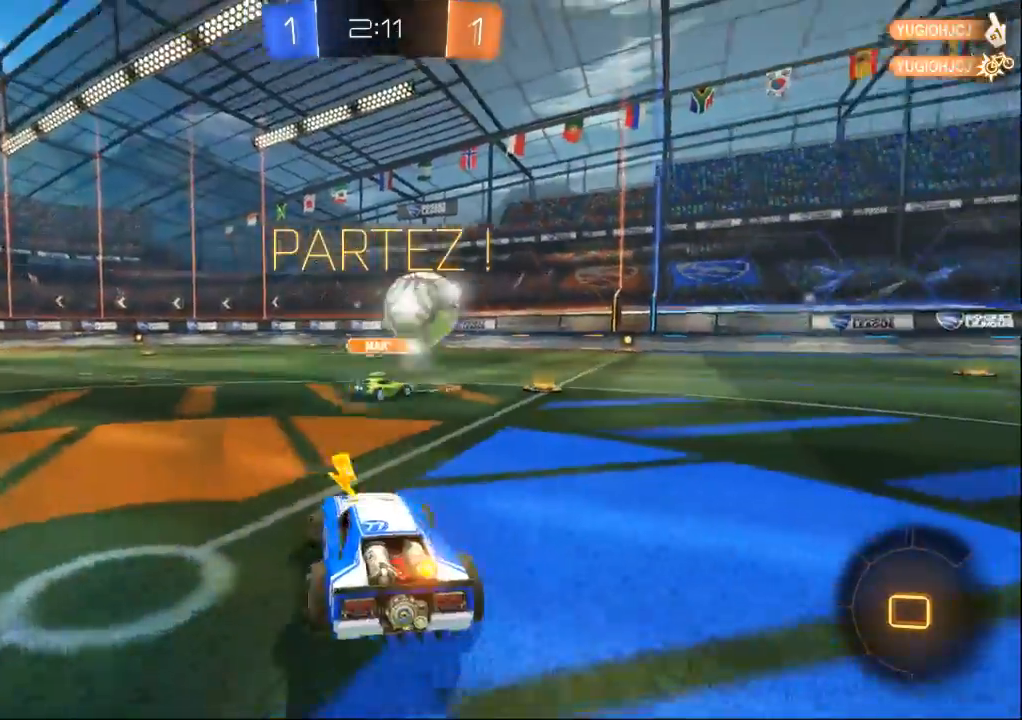
{"dt_ms": 1000, "buttons": [], "left_stick": "center", "right_stick": "center", "events": [[333, "left_stick", "center"], [600, "left_stick", "right"], [900, "left_stick", "center"]]}
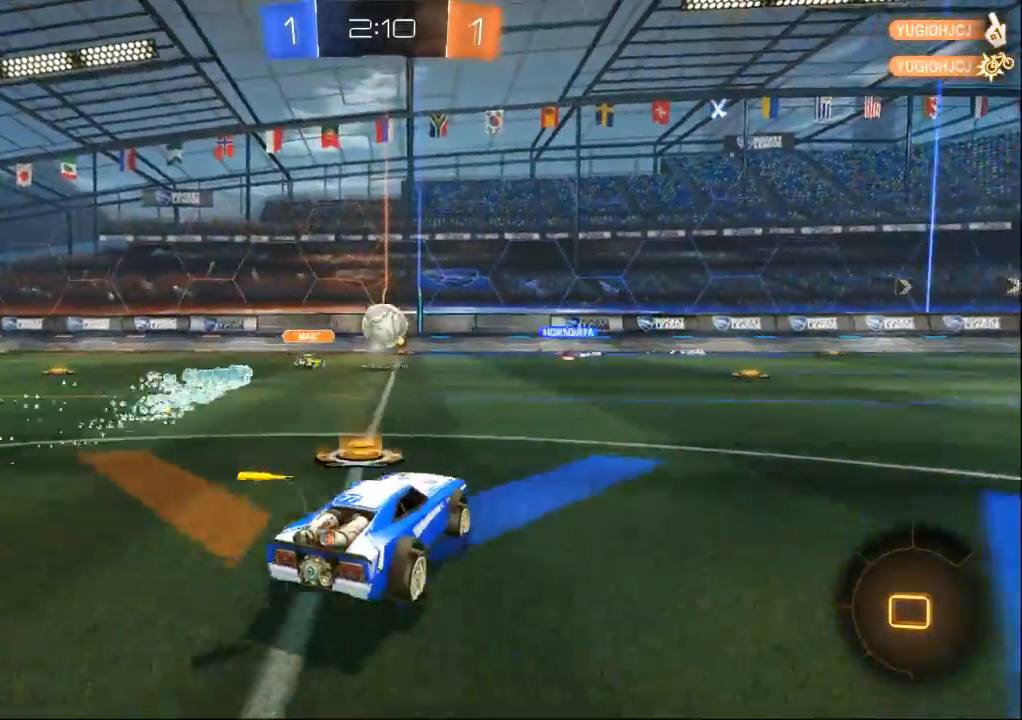
{"dt_ms": 500, "buttons": [], "left_stick": "center", "right_stick": "center", "events": [[33, "left_stick", "right"], [467, "left_stick", "center"]]}
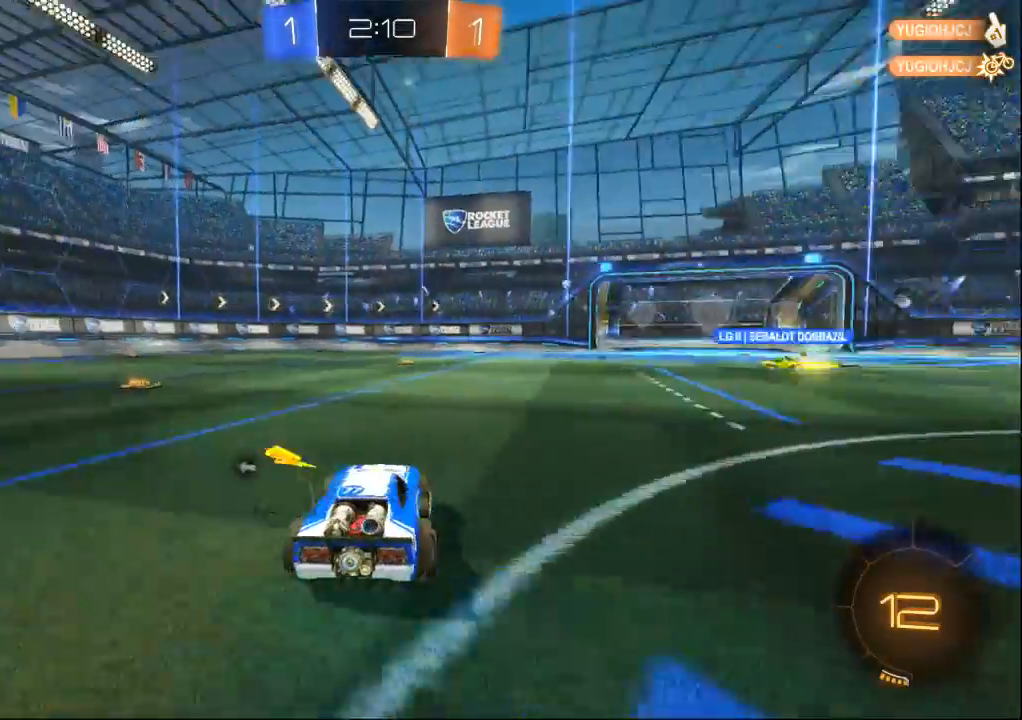
{"dt_ms": 500, "buttons": [], "left_stick": "center", "right_stick": "center", "events": [[167, "left_stick", "right"], [400, "left_stick", "center"]]}
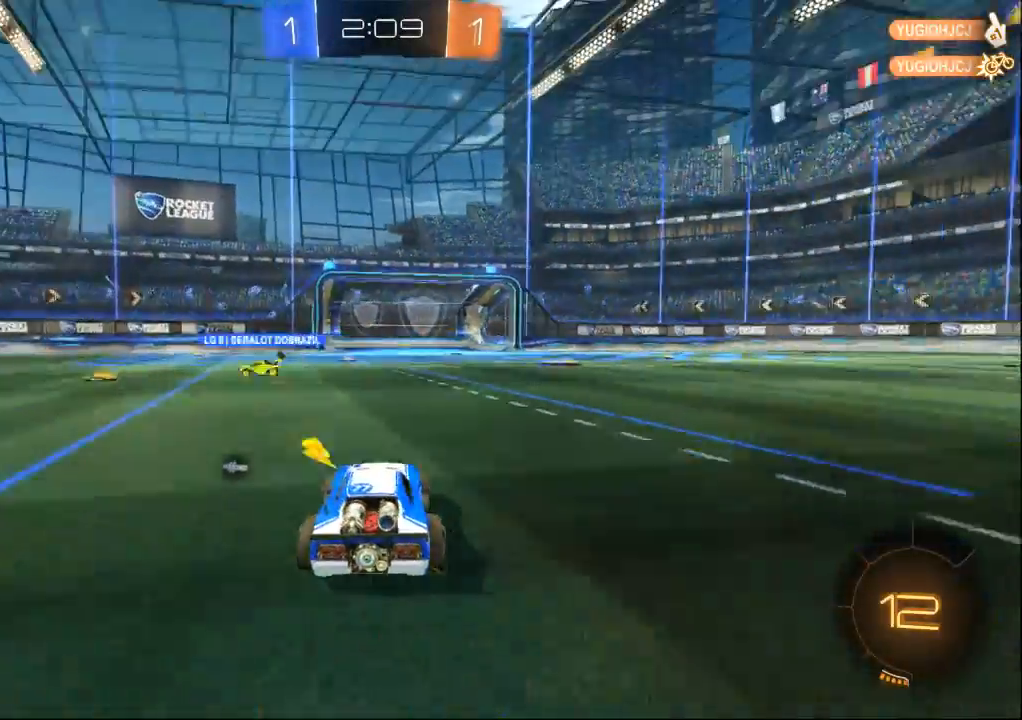
{"dt_ms": 500, "buttons": [], "left_stick": "up", "right_stick": "center", "events": [[33, "left_stick", "right"], [100, "left_stick", "center"], [233, "left_stick", "right"], [333, "left_stick", "center"], [400, "left_stick", "up"]]}
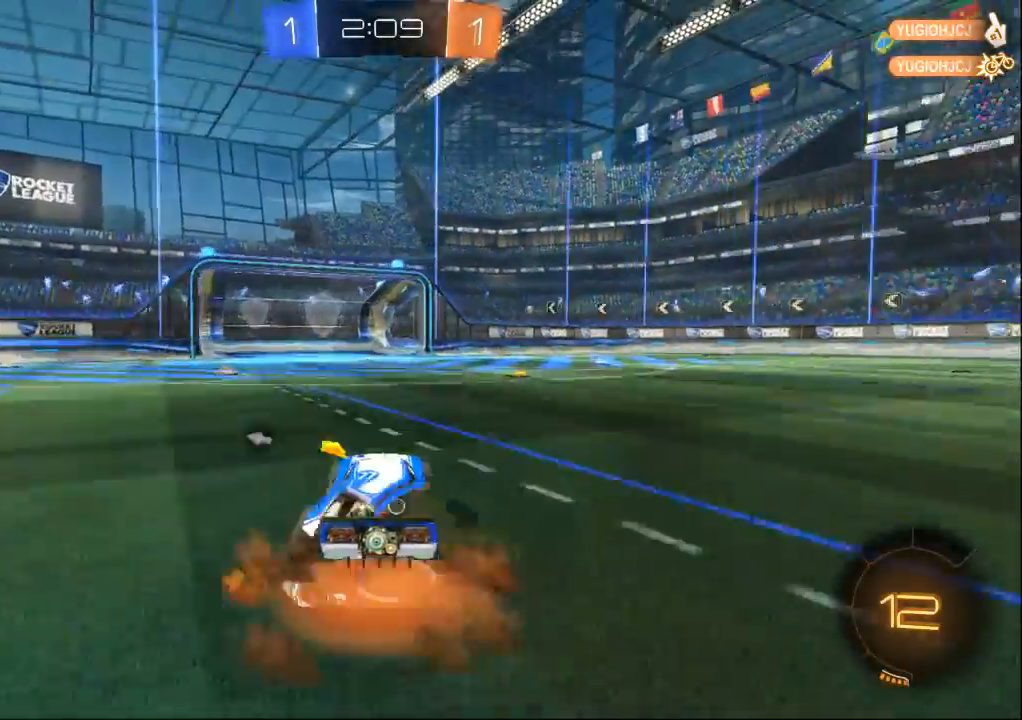
{"dt_ms": 500, "buttons": [], "left_stick": "center", "right_stick": "center", "events": [[233, "left_stick", "center"]]}
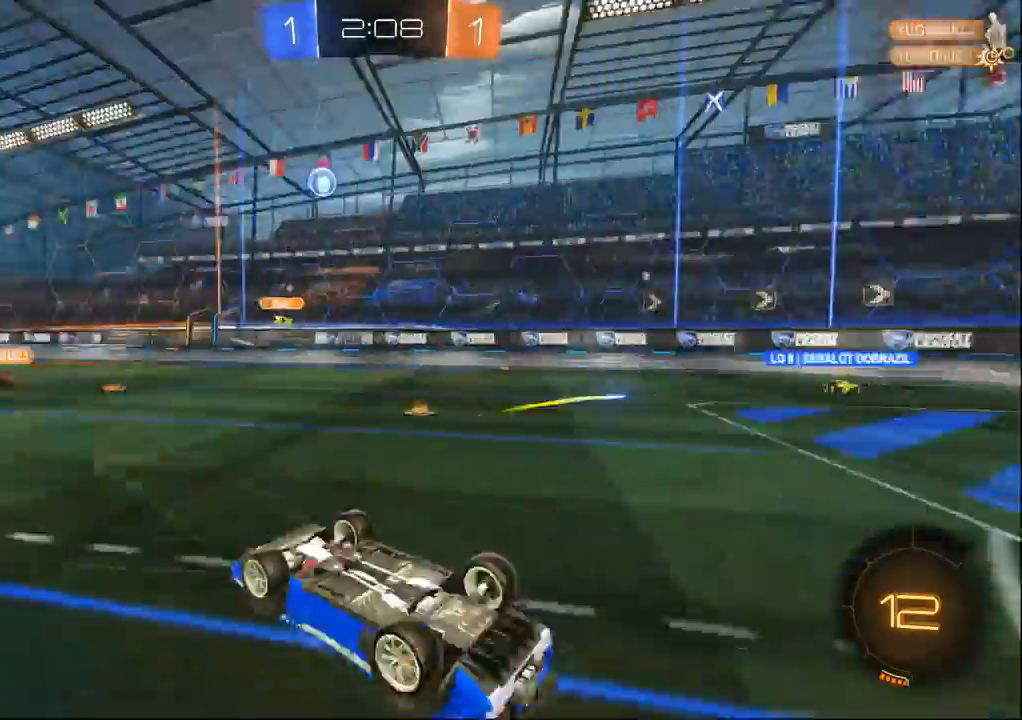
{"dt_ms": 500, "buttons": [], "left_stick": "center", "right_stick": "center", "events": []}
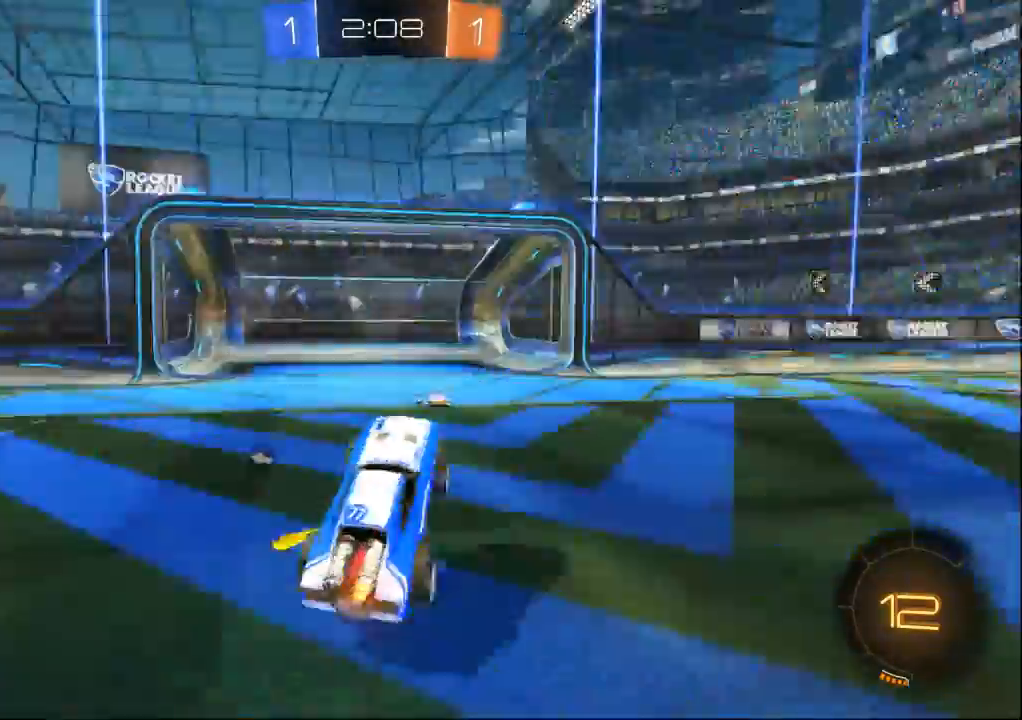
{"dt_ms": 500, "buttons": [], "left_stick": "left", "right_stick": "center", "events": [[33, "left_stick", "left"], [167, "left_stick", "center"], [333, "left_stick", "left"]]}
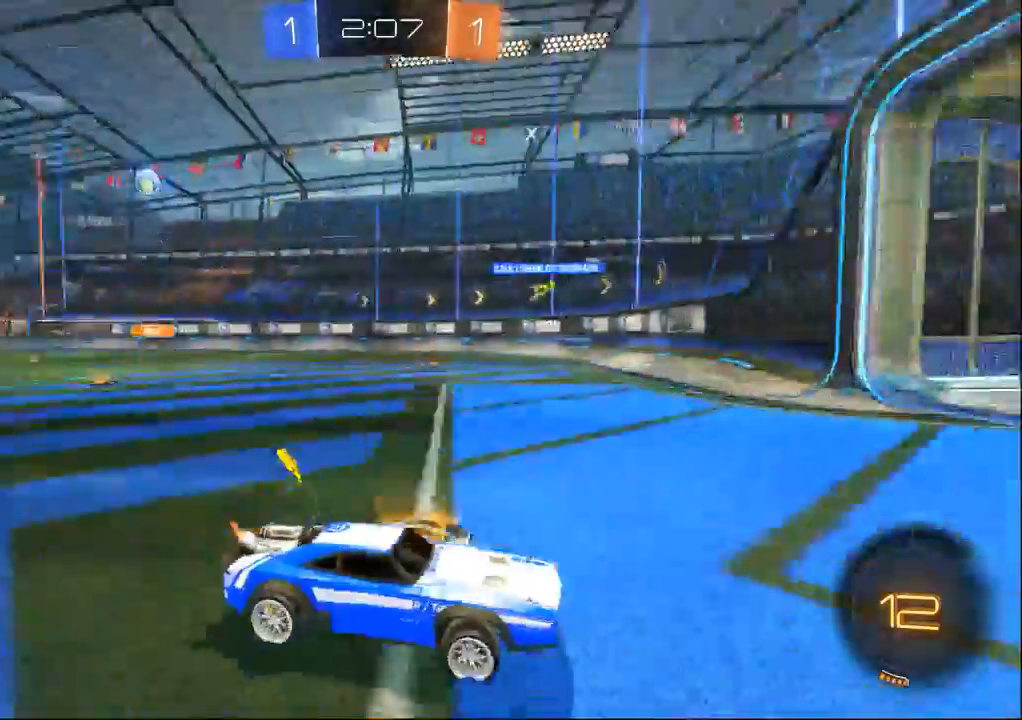
{"dt_ms": 500, "buttons": [], "left_stick": "left", "right_stick": "center", "events": [[33, "left_stick", "center"], [167, "left_stick", "left"], [300, "left_stick", "center"], [400, "left_stick", "left"]]}
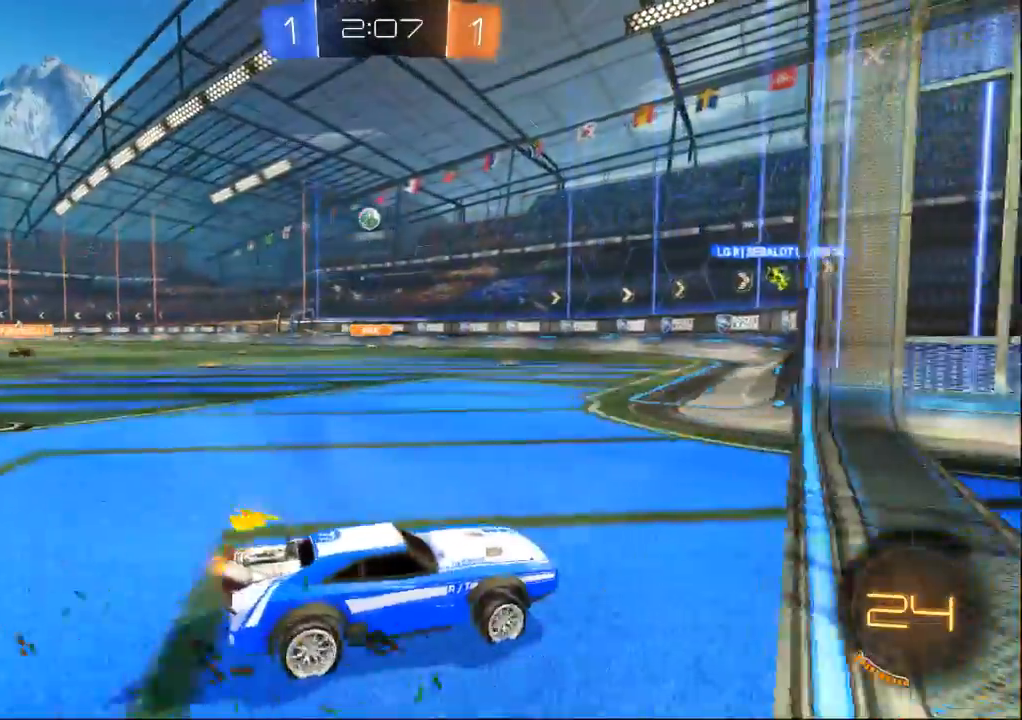
{"dt_ms": 500, "buttons": [], "left_stick": "left", "right_stick": "center", "events": [[367, "left_stick", "center"], [467, "left_stick", "left"]]}
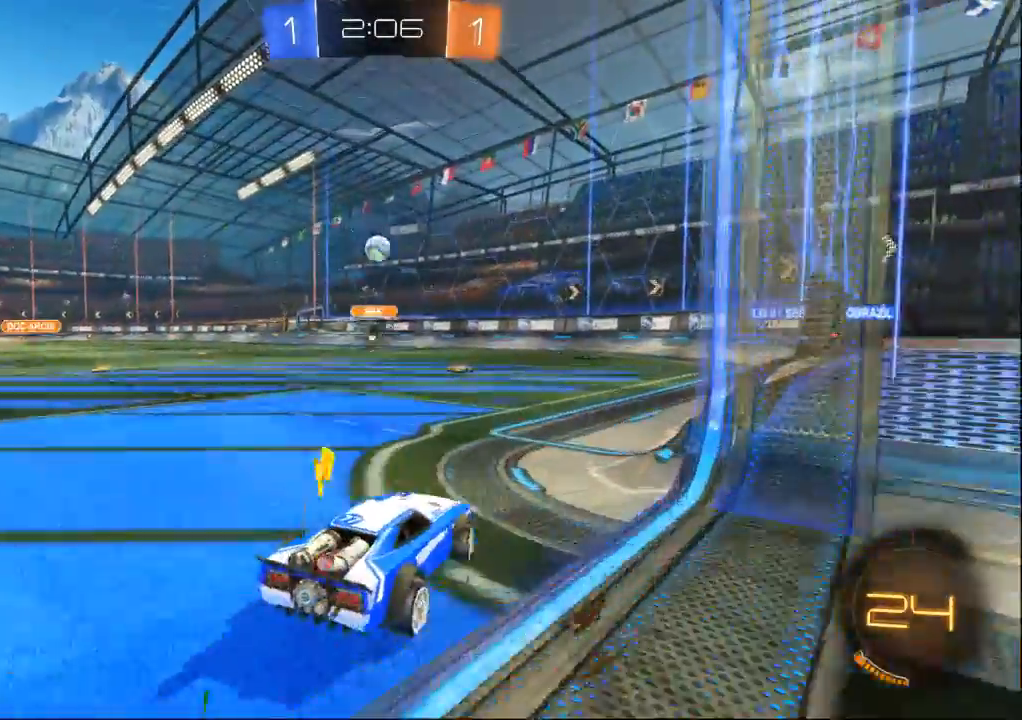
{"dt_ms": 500, "buttons": [], "left_stick": "center", "right_stick": "center", "events": [[100, "left_stick", "center"], [233, "left_stick", "right"], [433, "left_stick", "center"]]}
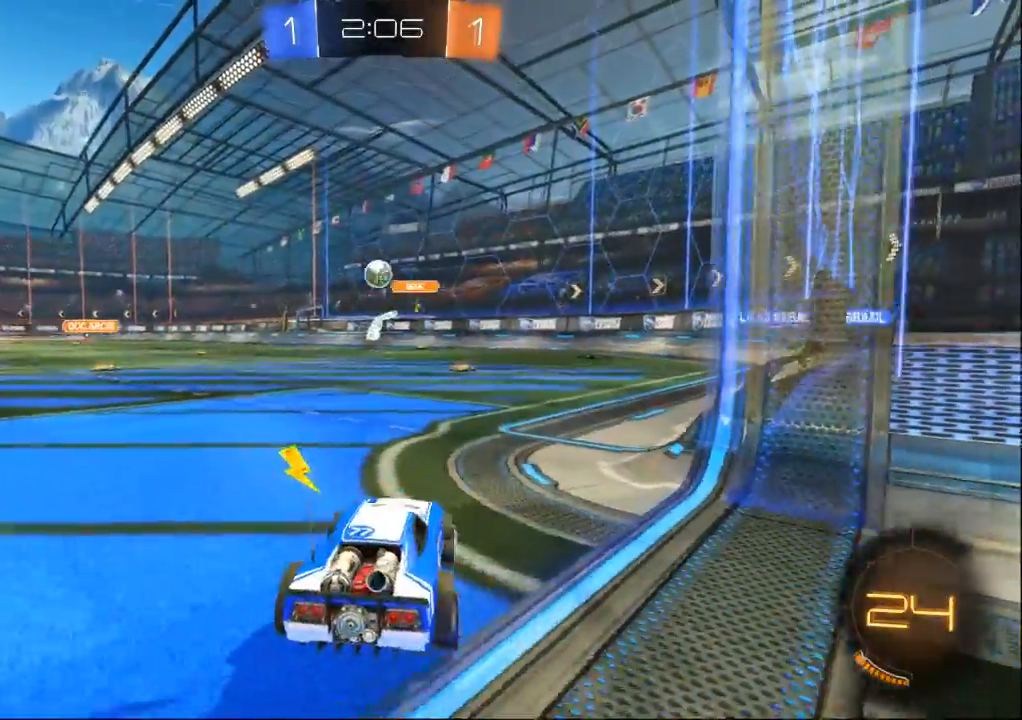
{"dt_ms": 500, "buttons": [], "left_stick": "left", "right_stick": "center", "events": [[167, "left_stick", "left"]]}
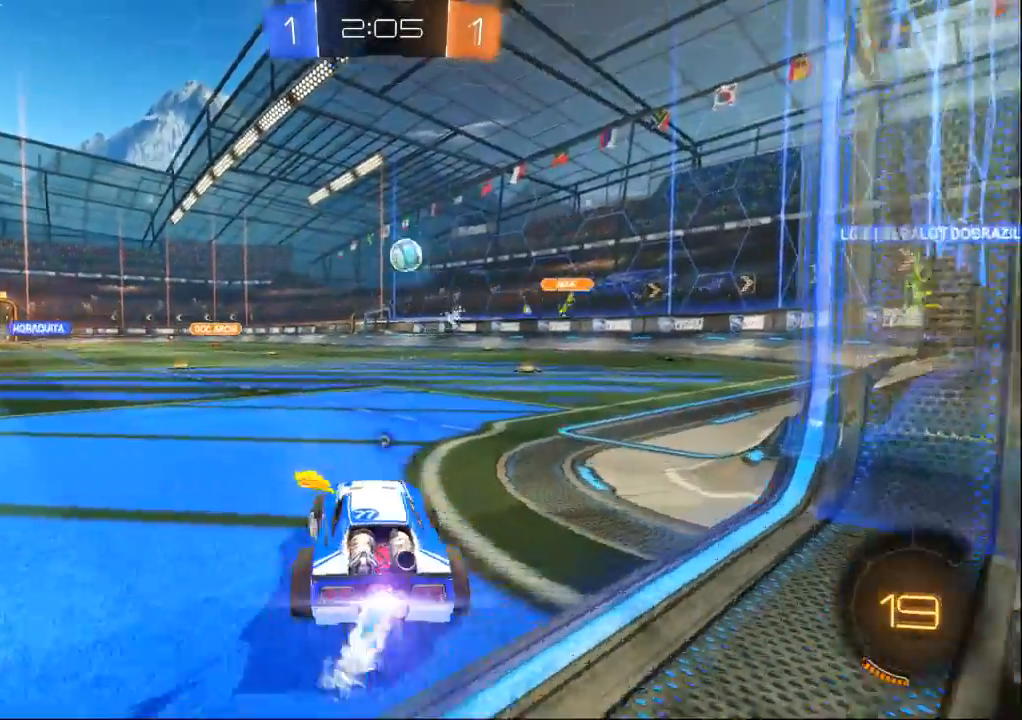
{"dt_ms": 500, "buttons": [], "left_stick": "center", "right_stick": "center", "events": [[33, "SELECT", "down"], [33, "left_stick", "center"], [133, "SELECT", "up"], [333, "left_stick", "left"], [400, "left_stick", "center"]]}
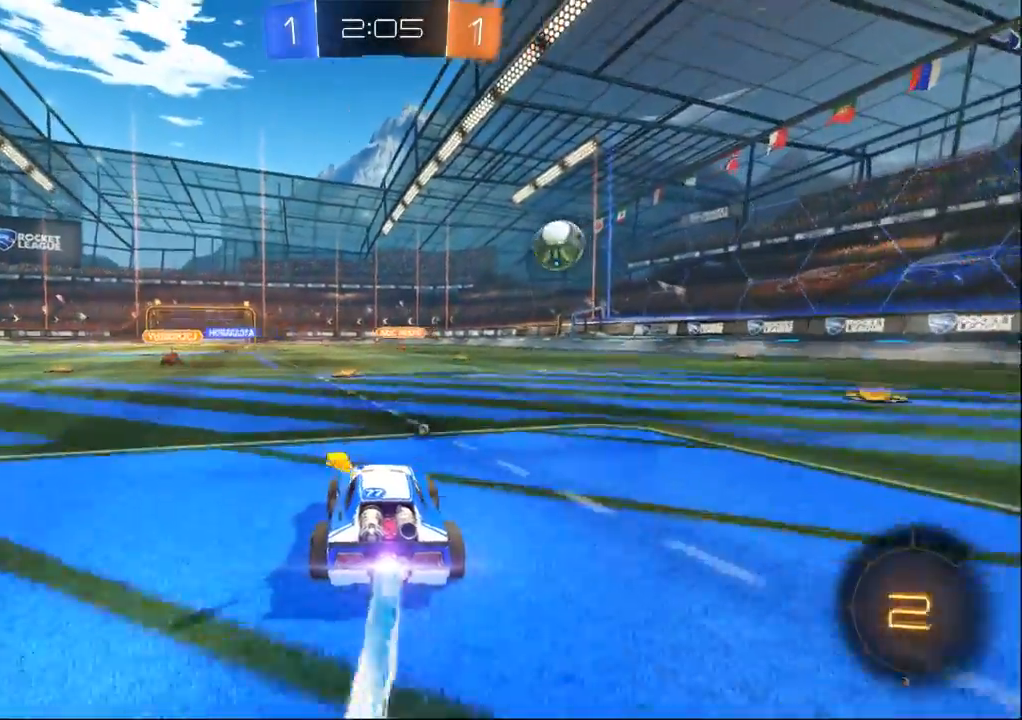
{"dt_ms": 500, "buttons": [], "left_stick": "up-right", "right_stick": "center"}
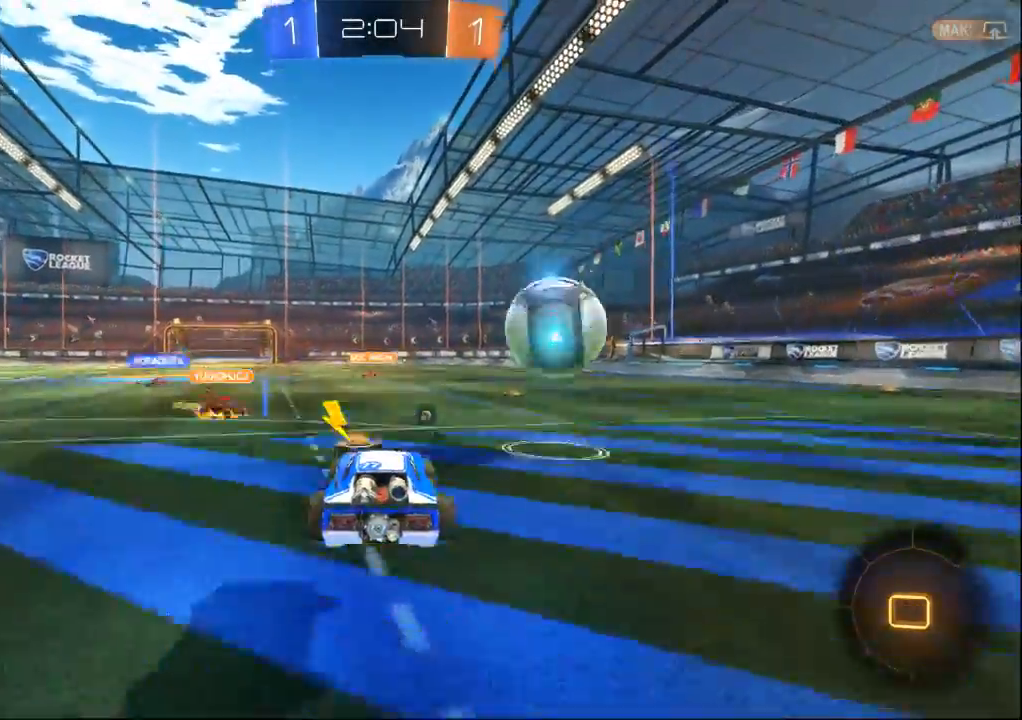
{"dt_ms": 500, "buttons": [], "left_stick": "center", "right_stick": "center", "events": [[400, "left_stick", "center"]]}
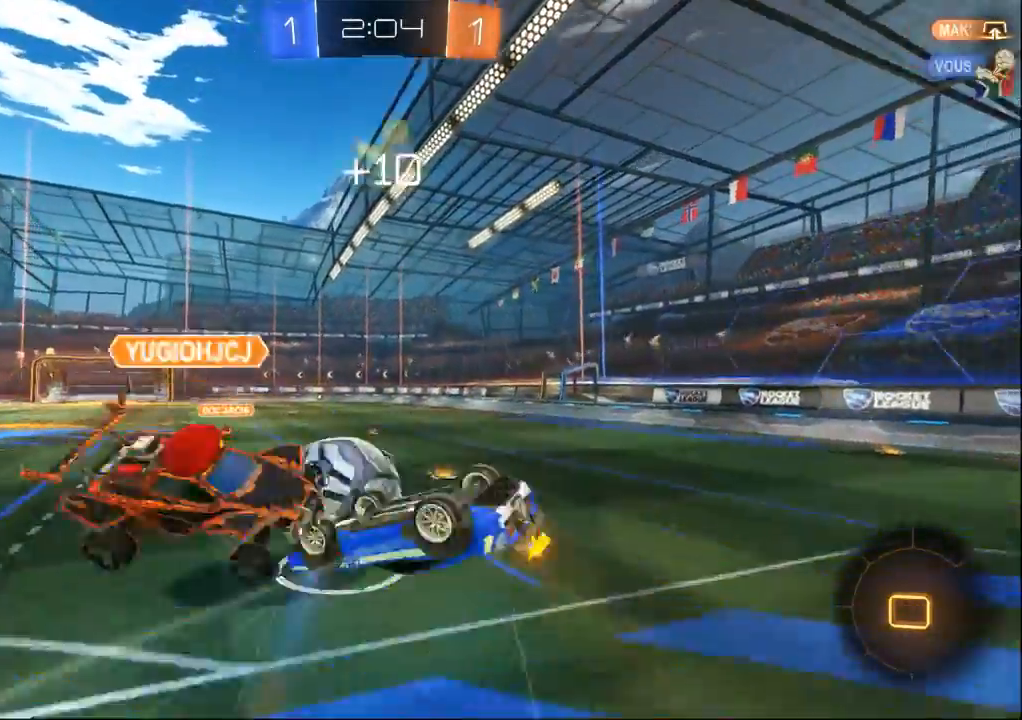
{"dt_ms": 500, "buttons": [], "left_stick": "center", "right_stick": "center", "events": []}
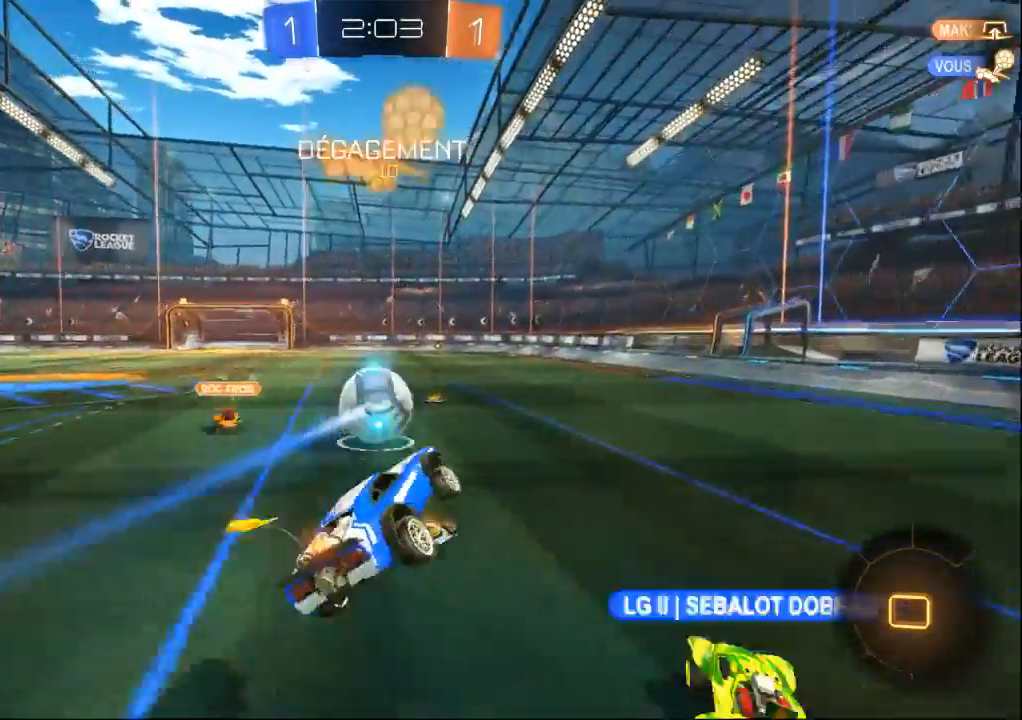
{"dt_ms": 500, "buttons": [], "left_stick": "right", "right_stick": "center", "events": [[400, "left_stick", "right"]]}